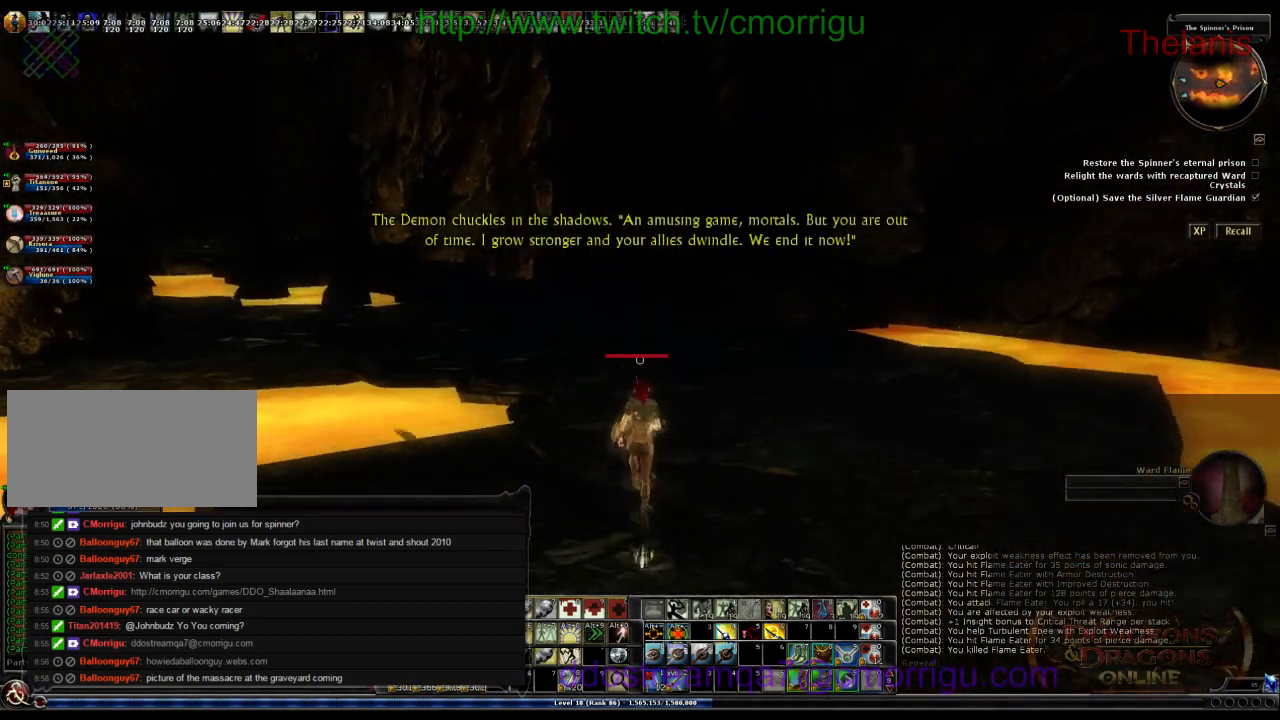
Gameplay with keyboard; each line is a JSON object with the keys held at the frame after it. "events" lists presses ("down") and releases ("up") of ".", "/", "0", "1", "2", "3", "4", "5", "6", "7", "8", "9", "a", "b", "backslash", "backspace", "c", "caps_lock", "comma", "ctrl_l", "ctrl_r", "d", "e", "equals", "escape", "f", "f1", "f10", "f11", "f12", "f2", "f3", "f4", "f5", "f6", "f7", "f8", "f9", "g", "h", "i", "j", "k", "l", "lbracket", "m", "minus", "n", "o", "p", "q", "quote", "r", "rbracket", "return", "s", "semicolon", "shift_l", "shift_r", "space", "t", "tab", "tilde", "u", "v", "w", "x", "y" and "z" between this image and that frame as [ms after this image, input, new state], when the widget could be followed in between. No other keys are recorded. Mouse input is not recorded.
{"keys": ["w"], "events": []}
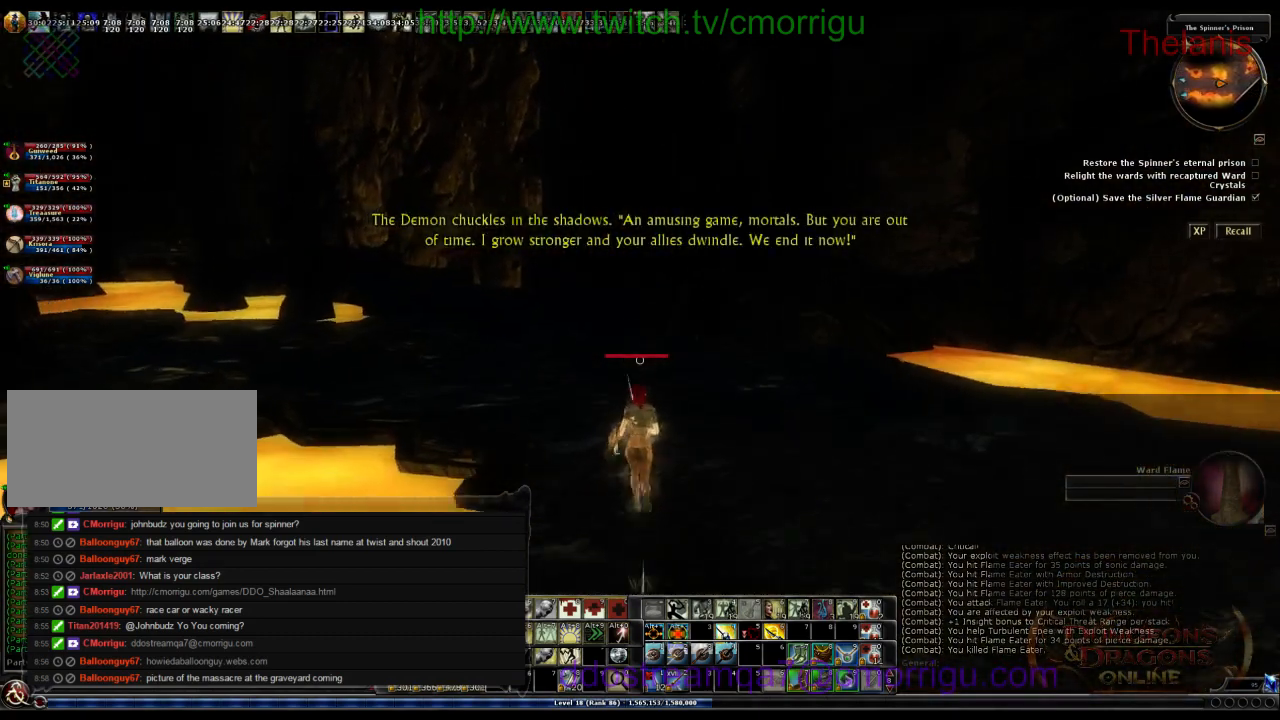
{"keys": ["d", "w"], "events": [[266, "d", "down"]]}
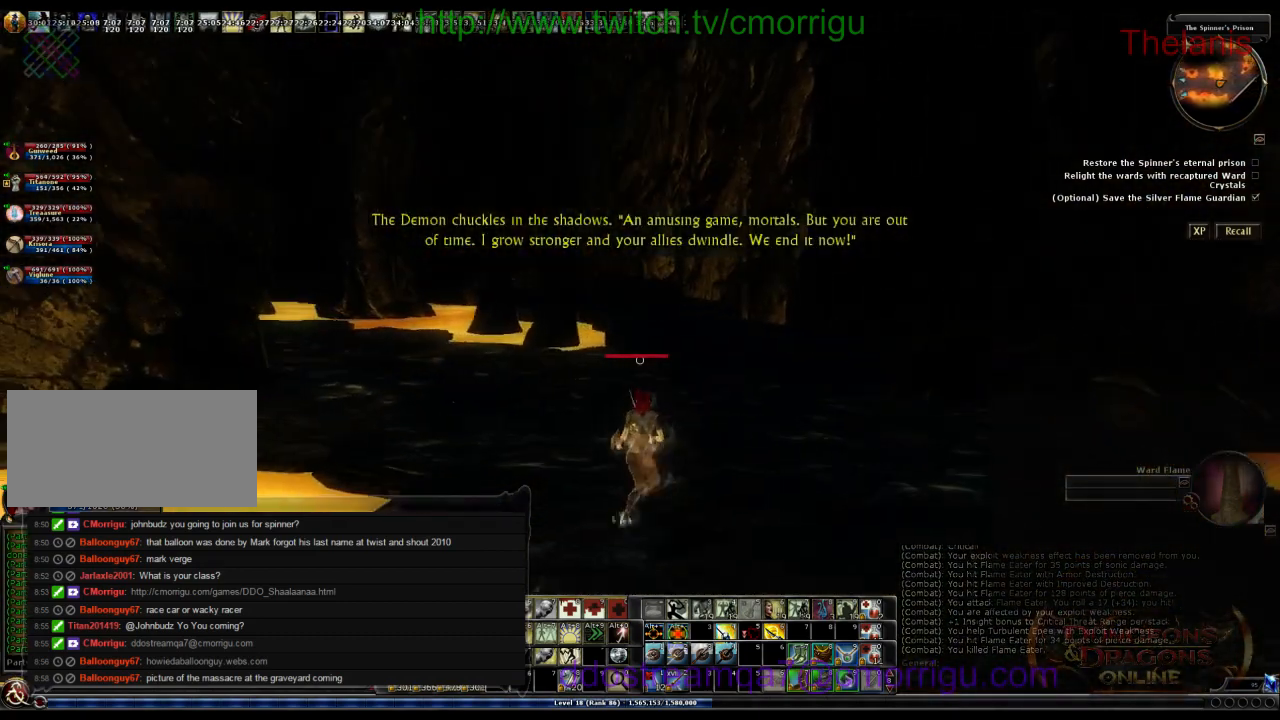
{"keys": ["d", "w"], "events": []}
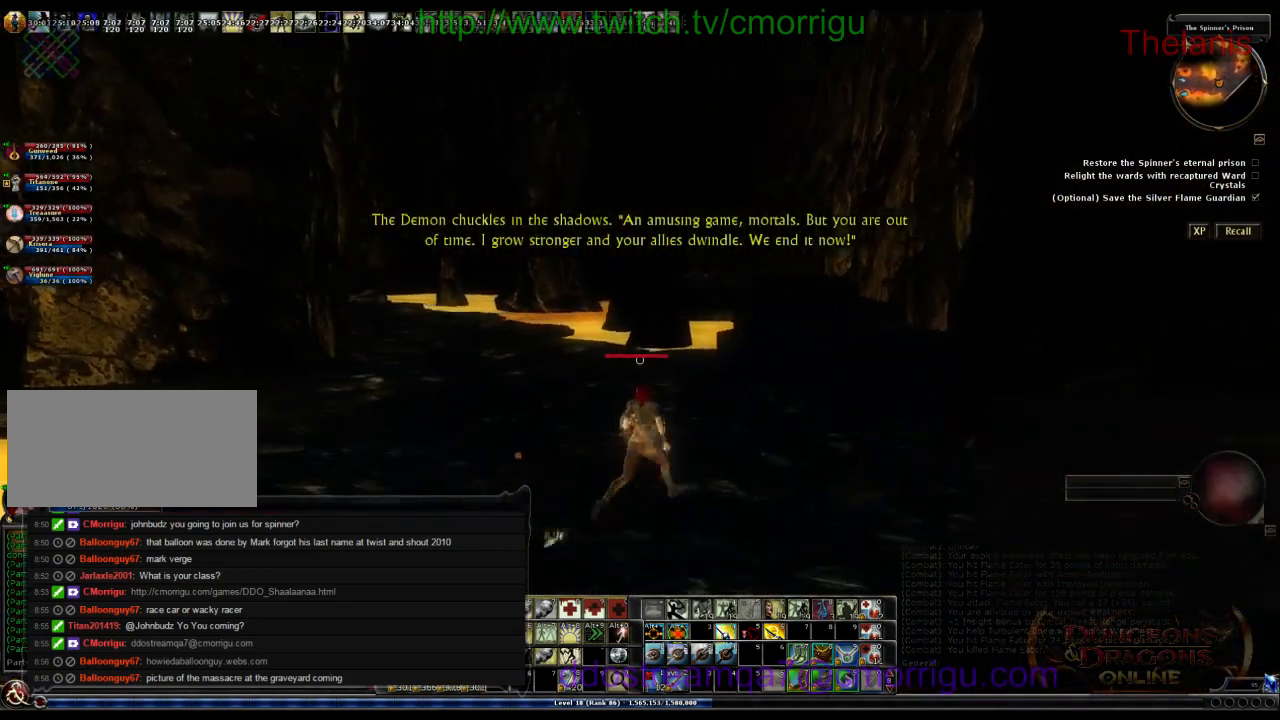
{"keys": ["w"], "events": [[133, "d", "up"]]}
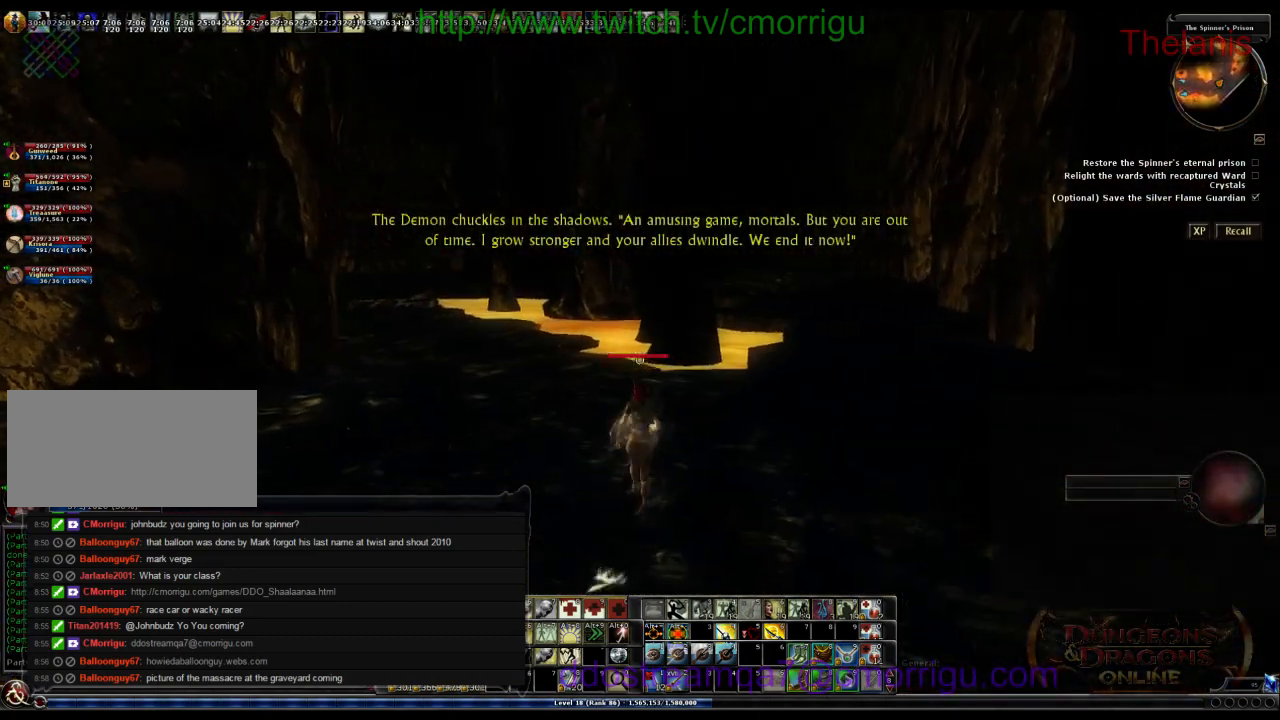
{"keys": ["d", "w"], "events": [[133, "d", "down"]]}
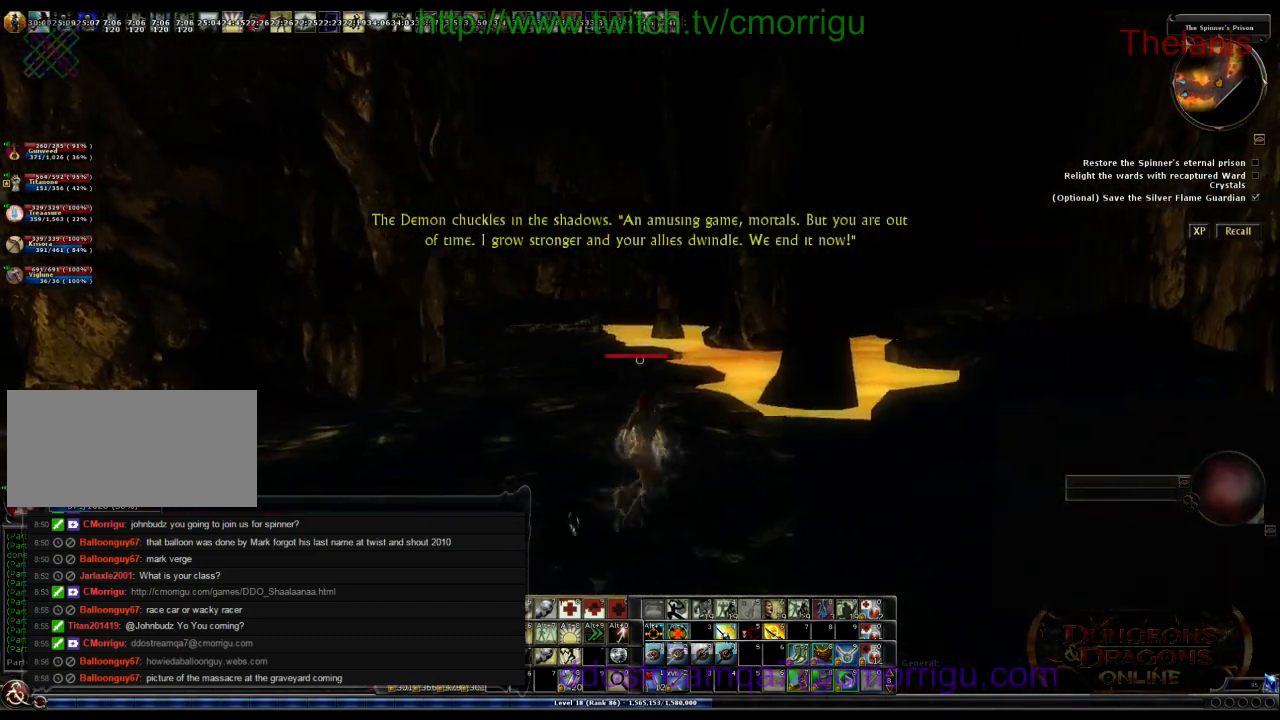
{"keys": ["d", "w"], "events": []}
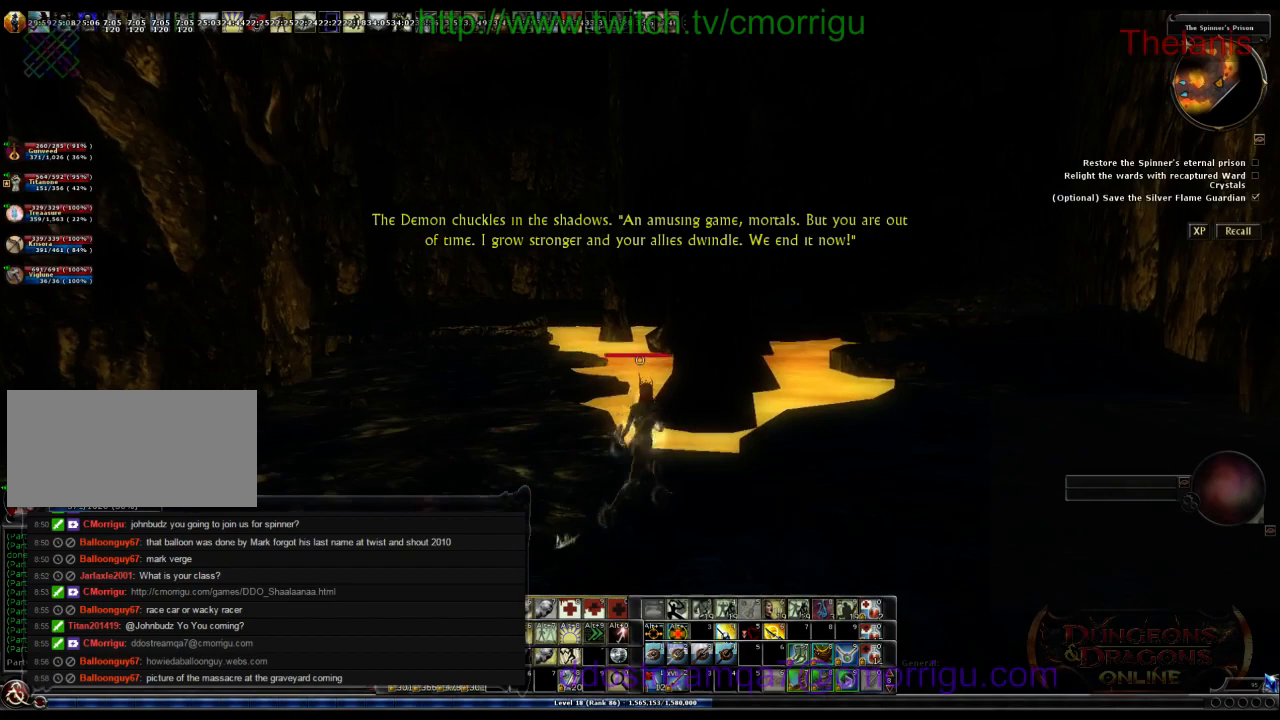
{"keys": ["a", "w"], "events": [[66, "d", "up"], [500, "a", "down"]]}
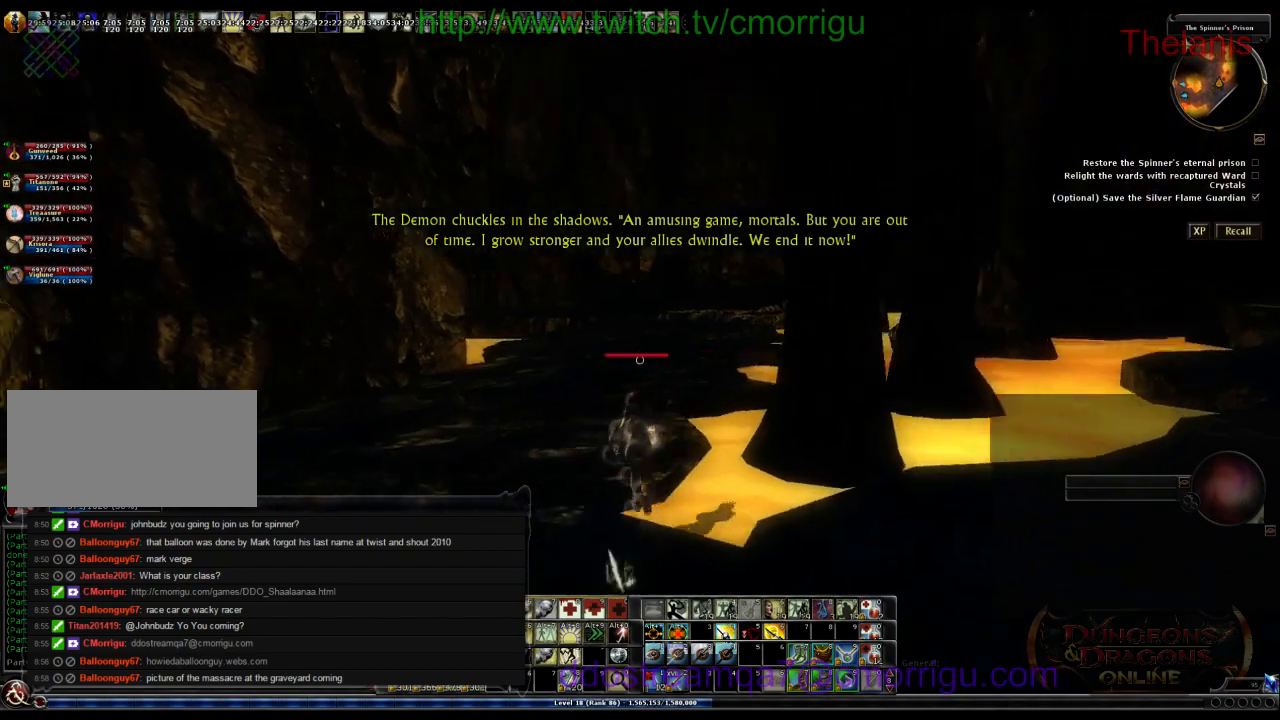
{"keys": ["w"], "events": [[166, "a", "up"]]}
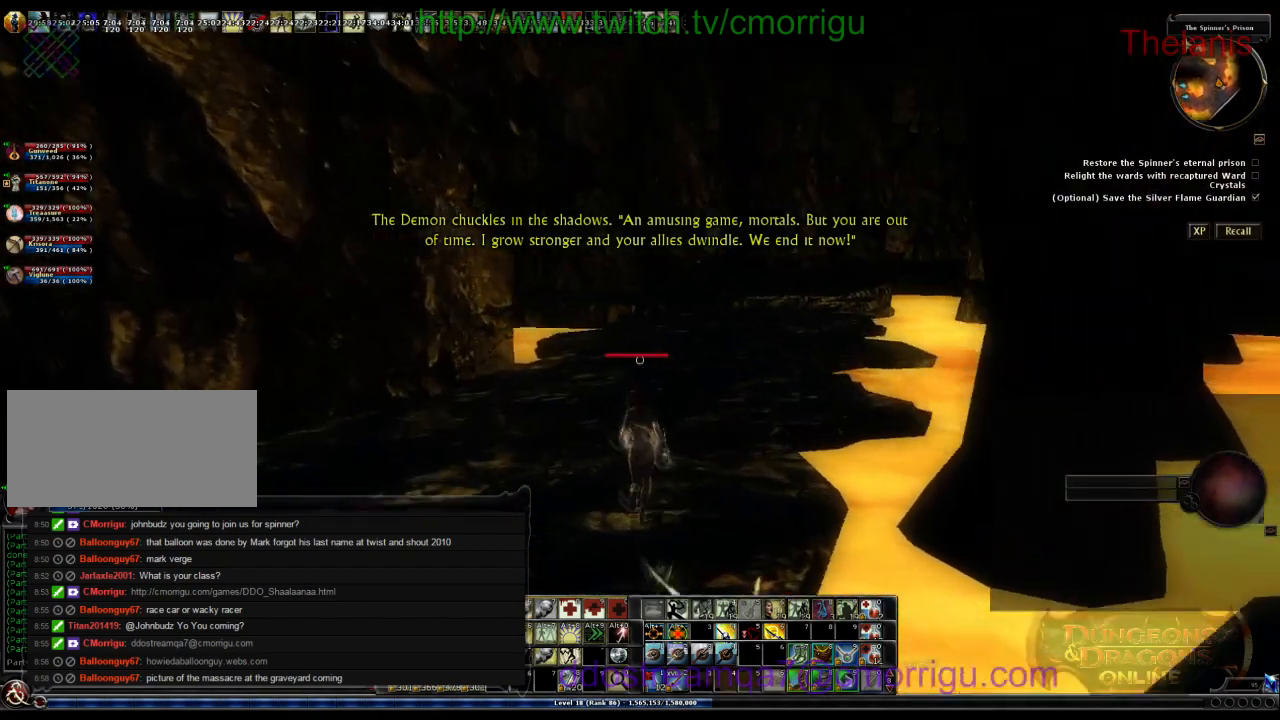
{"keys": ["w"], "events": []}
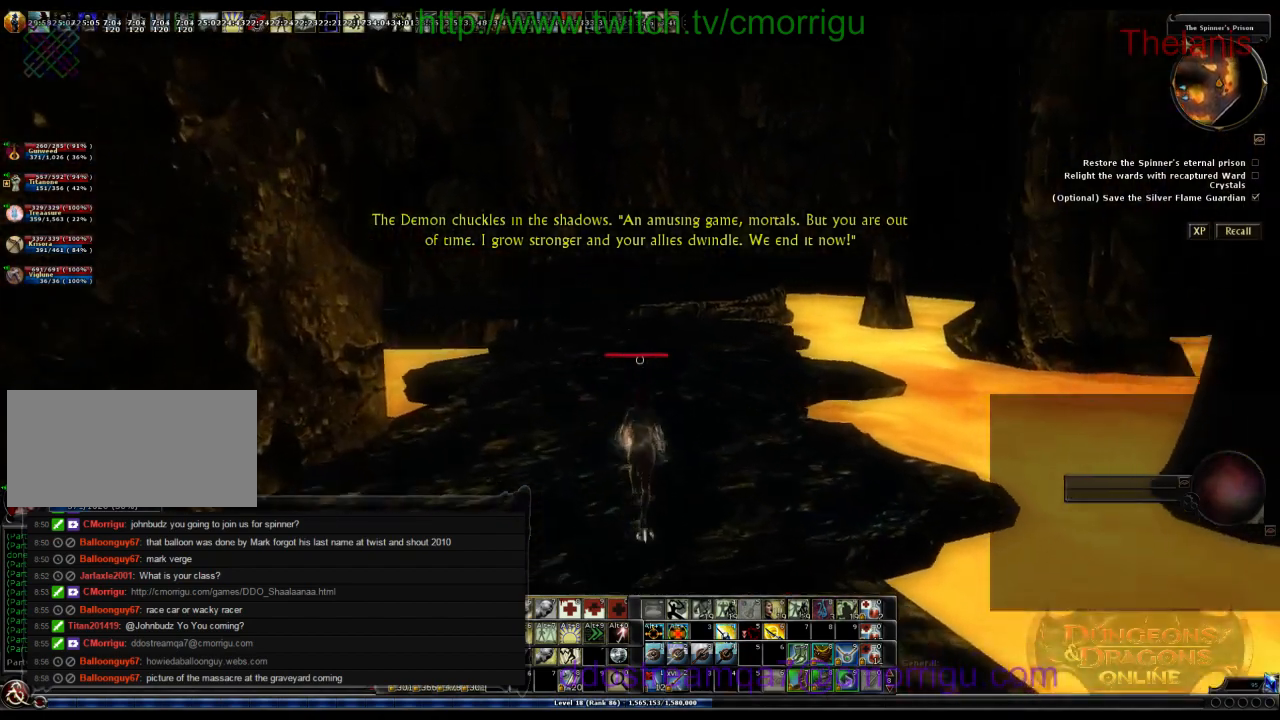
{"keys": ["w"], "events": []}
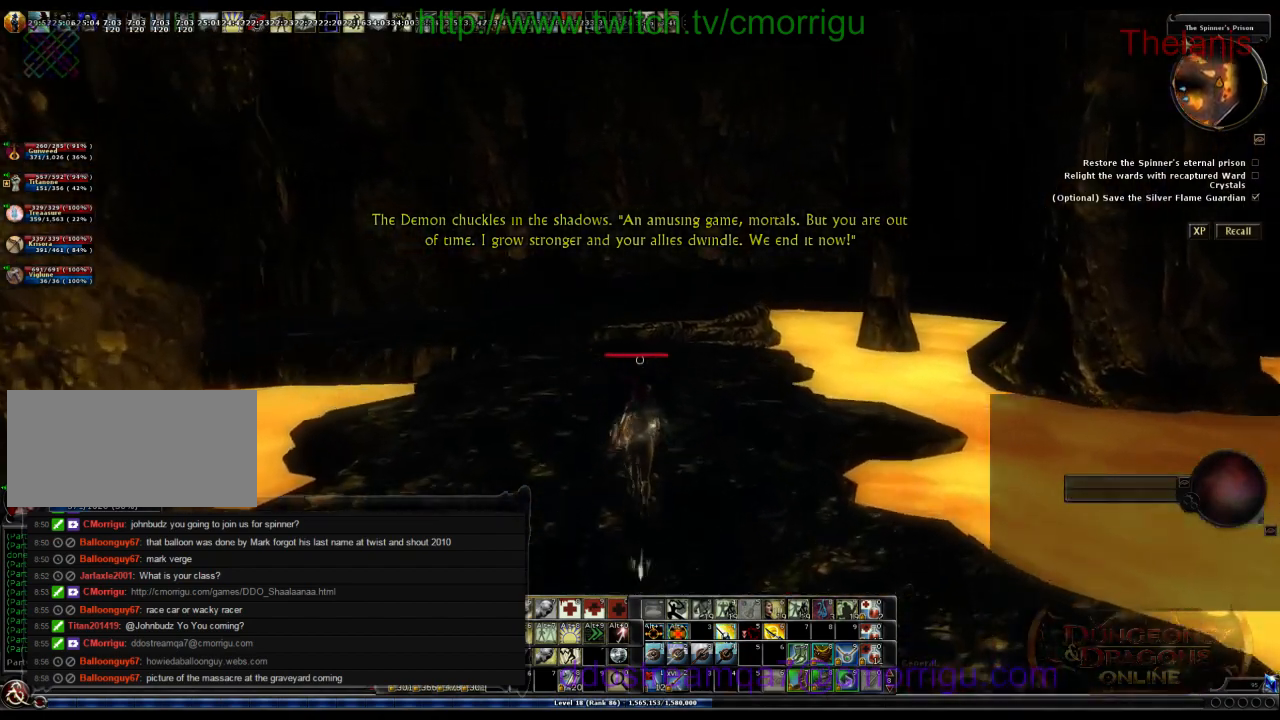
{"keys": ["w"], "events": []}
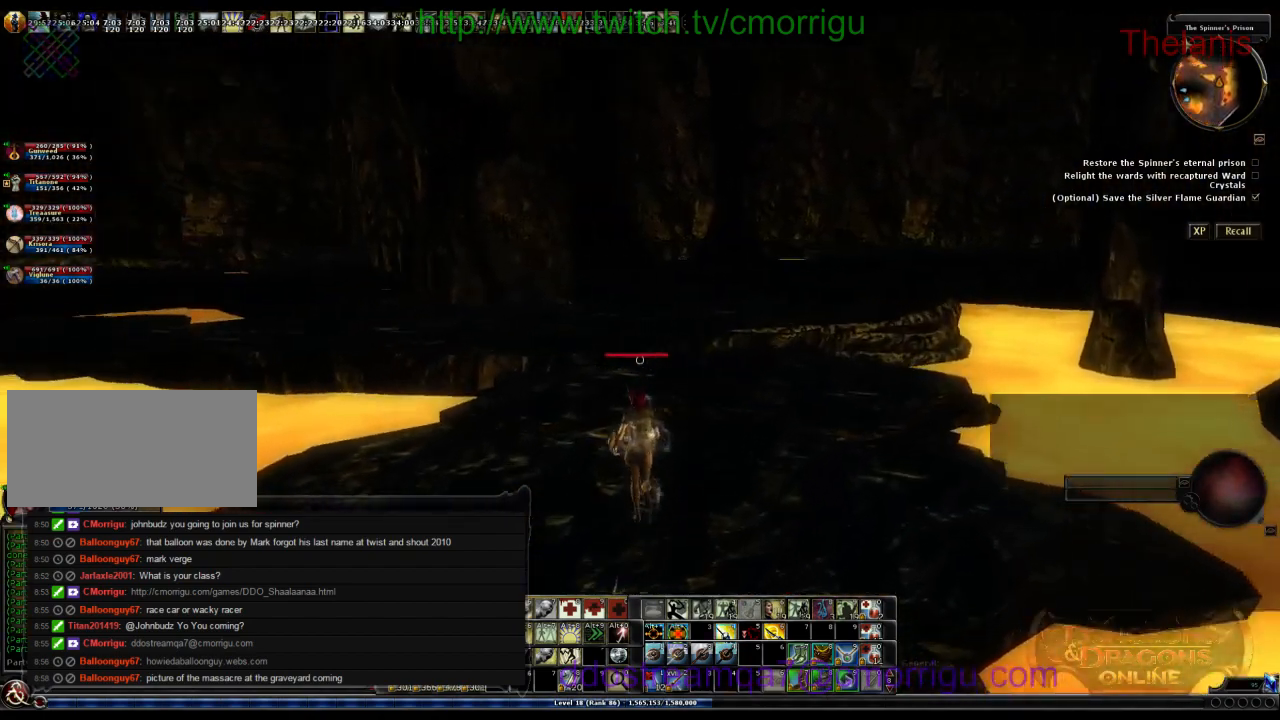
{"keys": ["w"], "events": []}
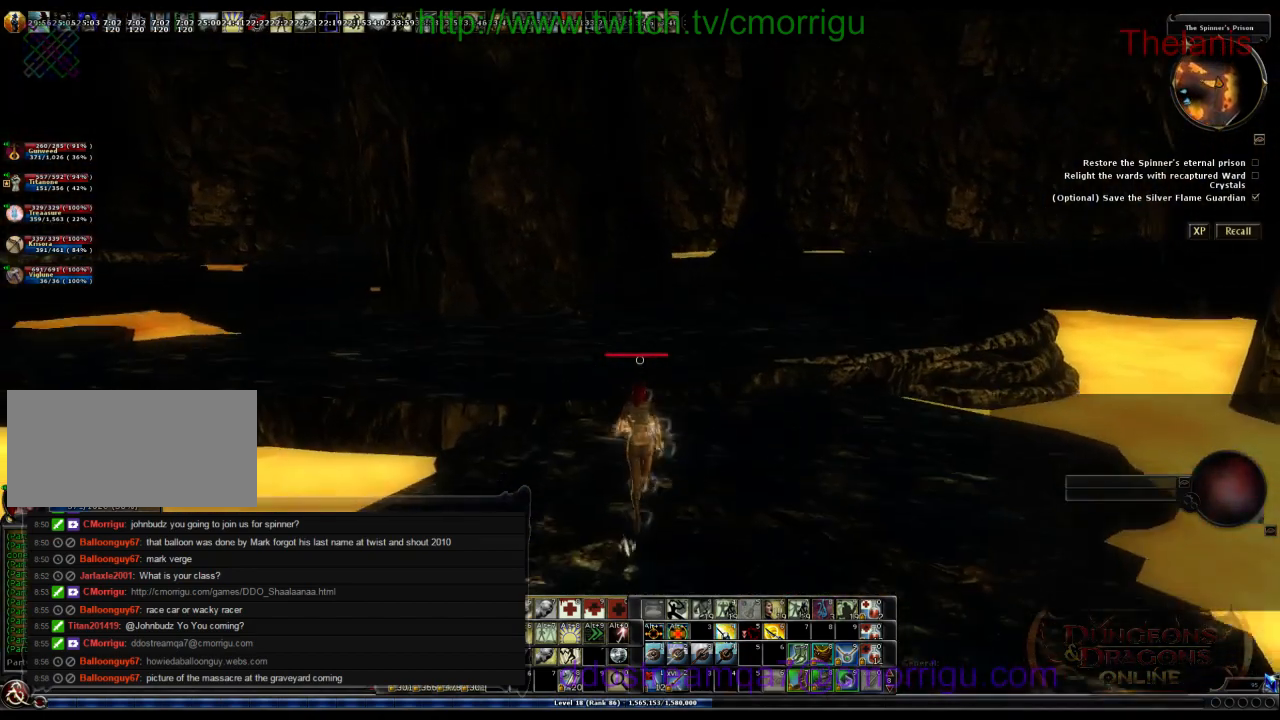
{"keys": ["w"], "events": [[100, "space", "down"], [300, "space", "up"]]}
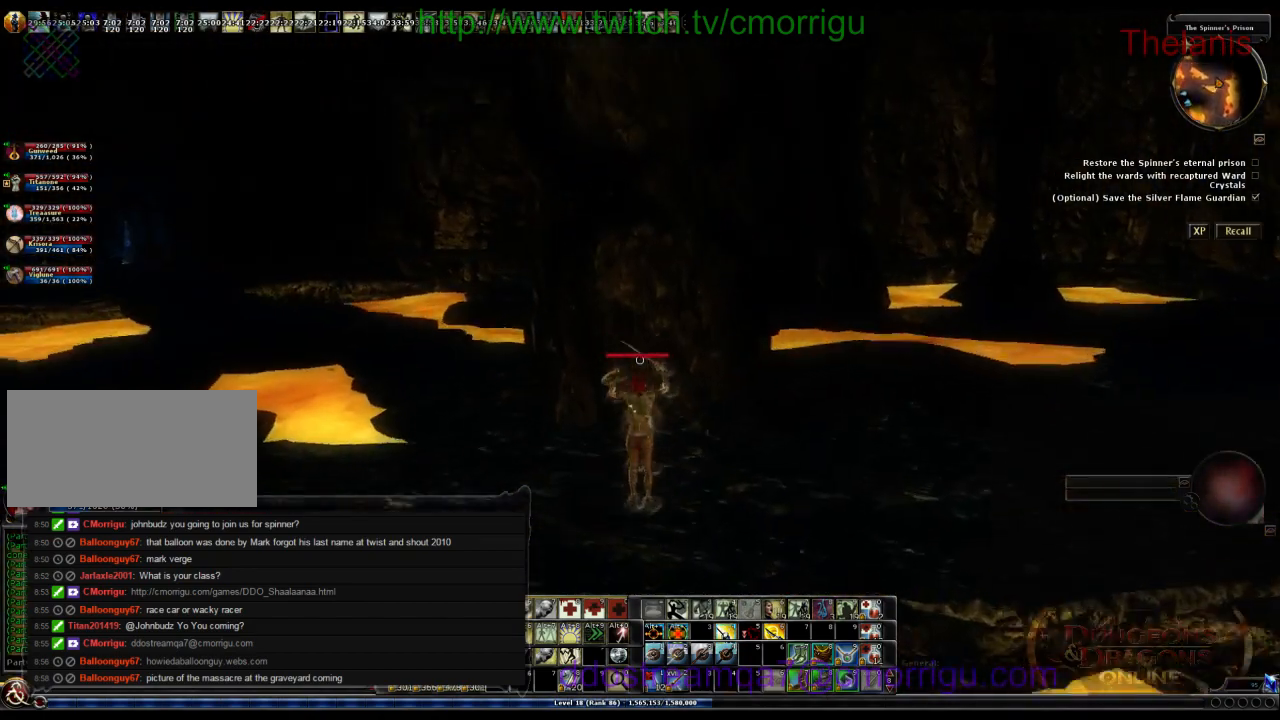
{"keys": ["w"], "events": []}
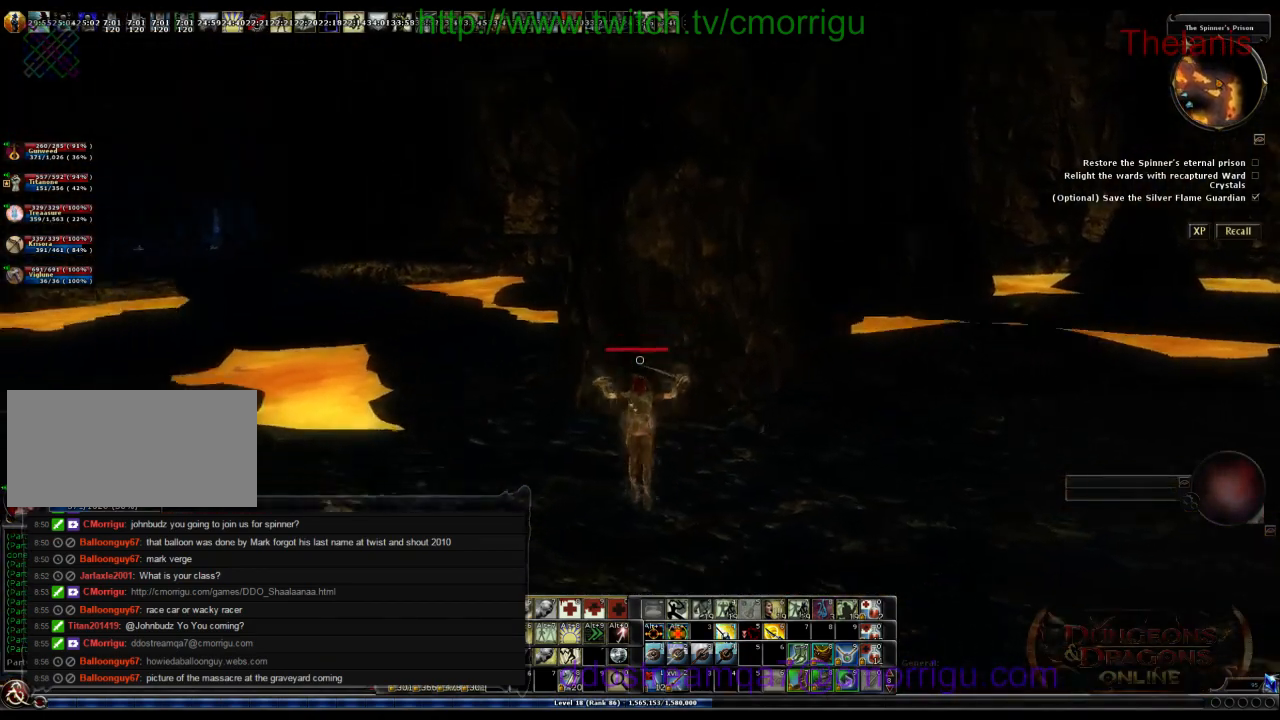
{"keys": ["w"], "events": [[133, "d", "down"], [433, "d", "up"]]}
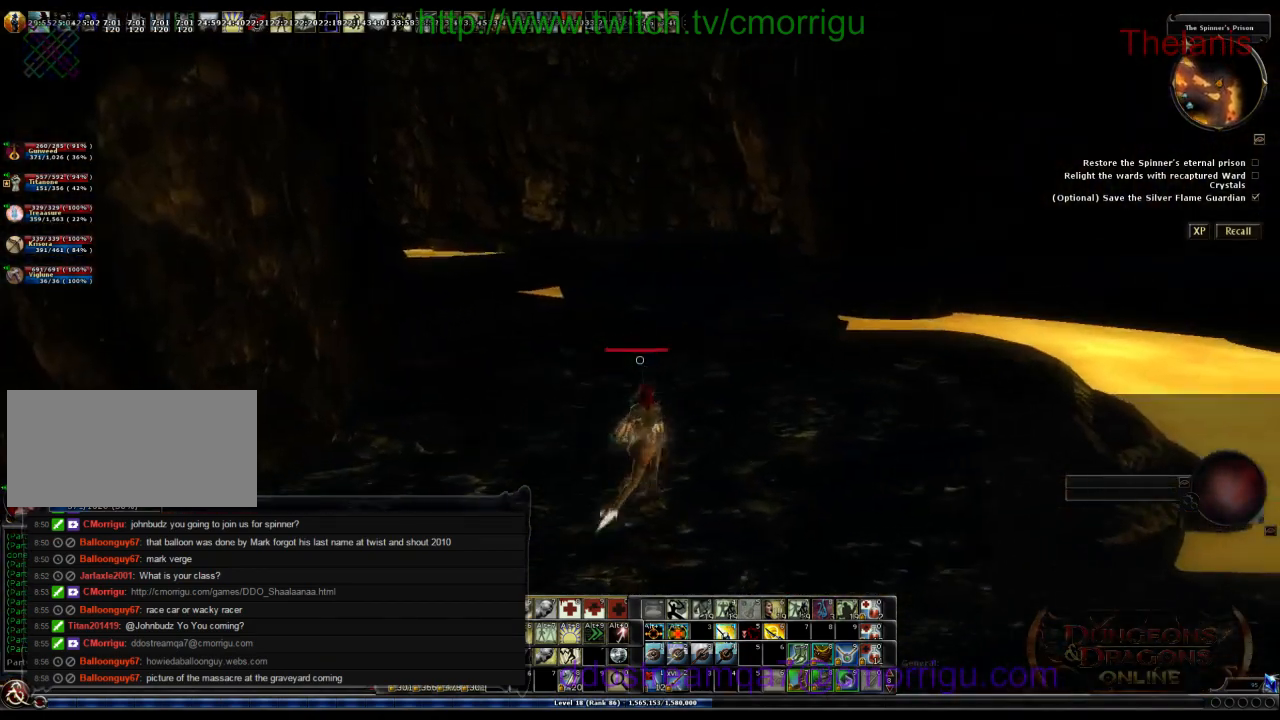
{"keys": ["d", "w"], "events": [[400, "d", "down"]]}
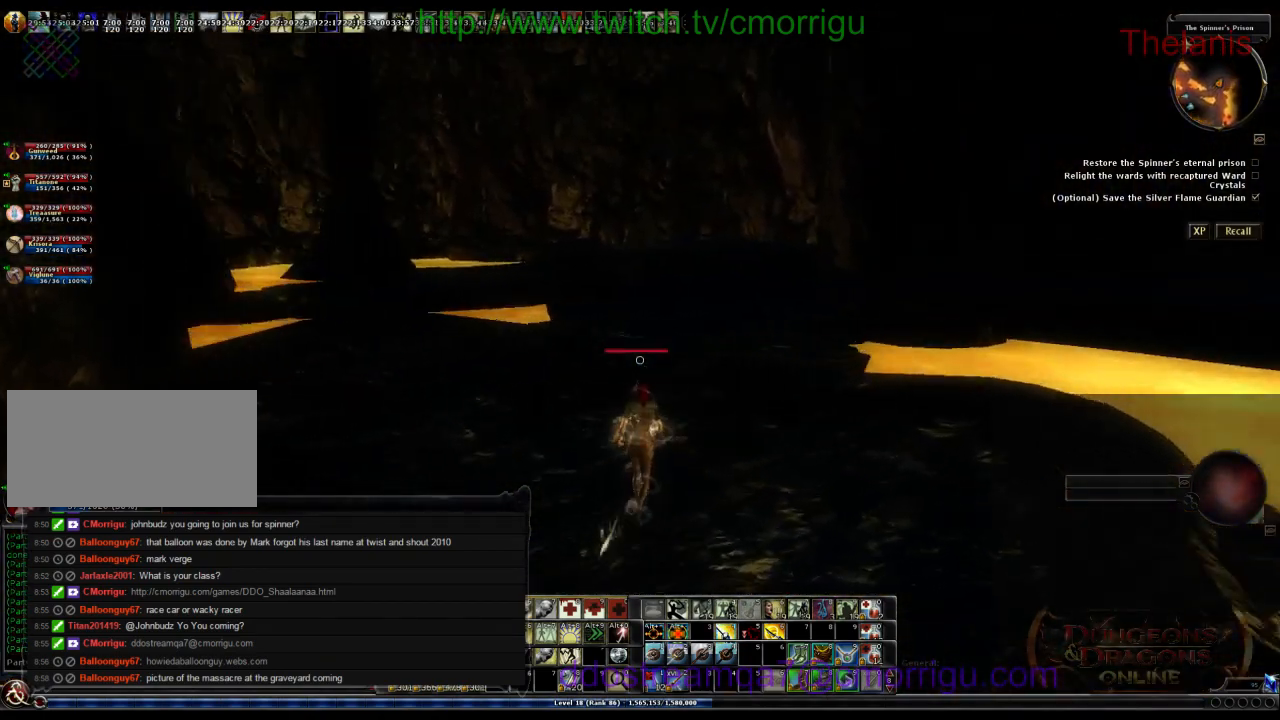
{"keys": ["w"], "events": [[466, "d", "up"]]}
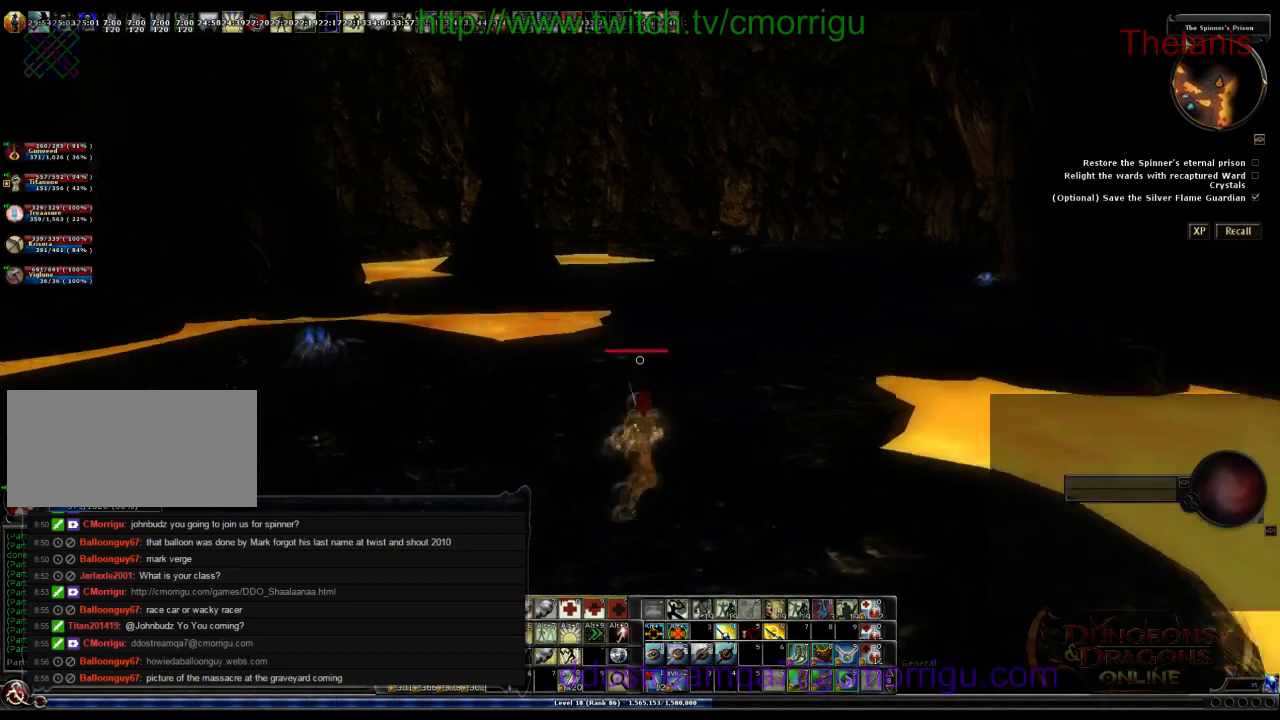
{"keys": [], "events": [[233, "w", "up"]]}
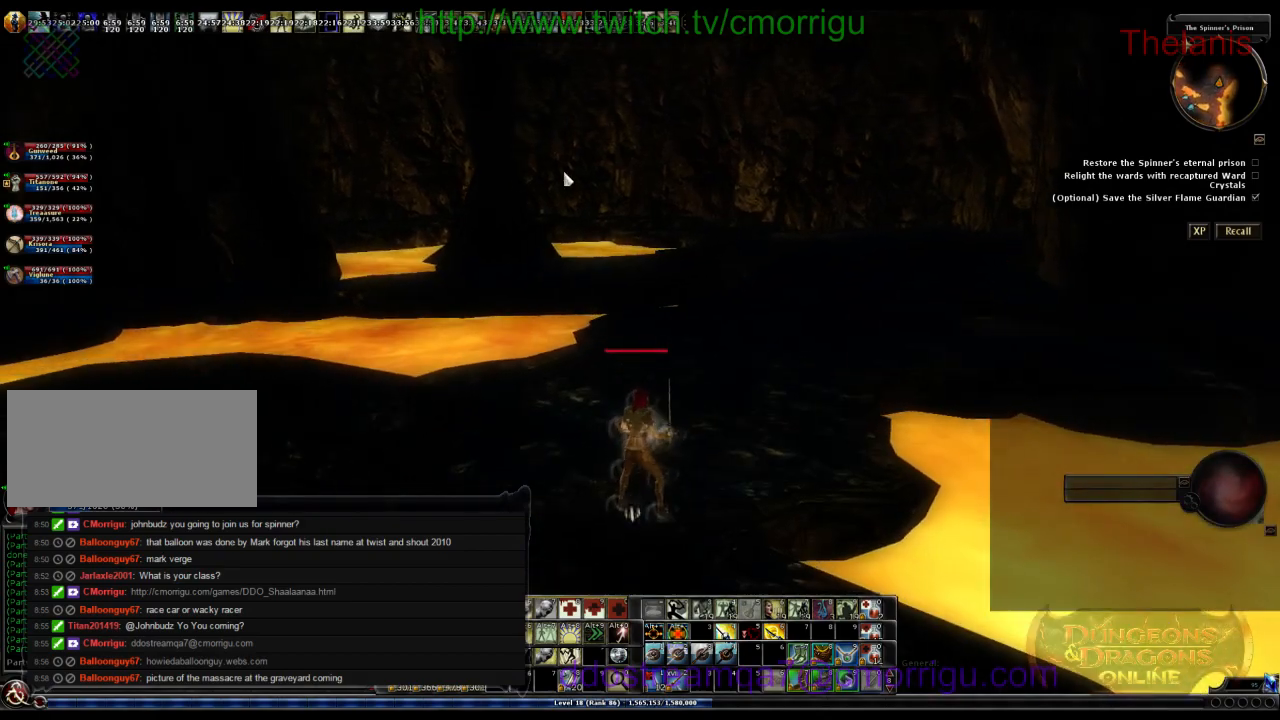
{"keys": [], "events": []}
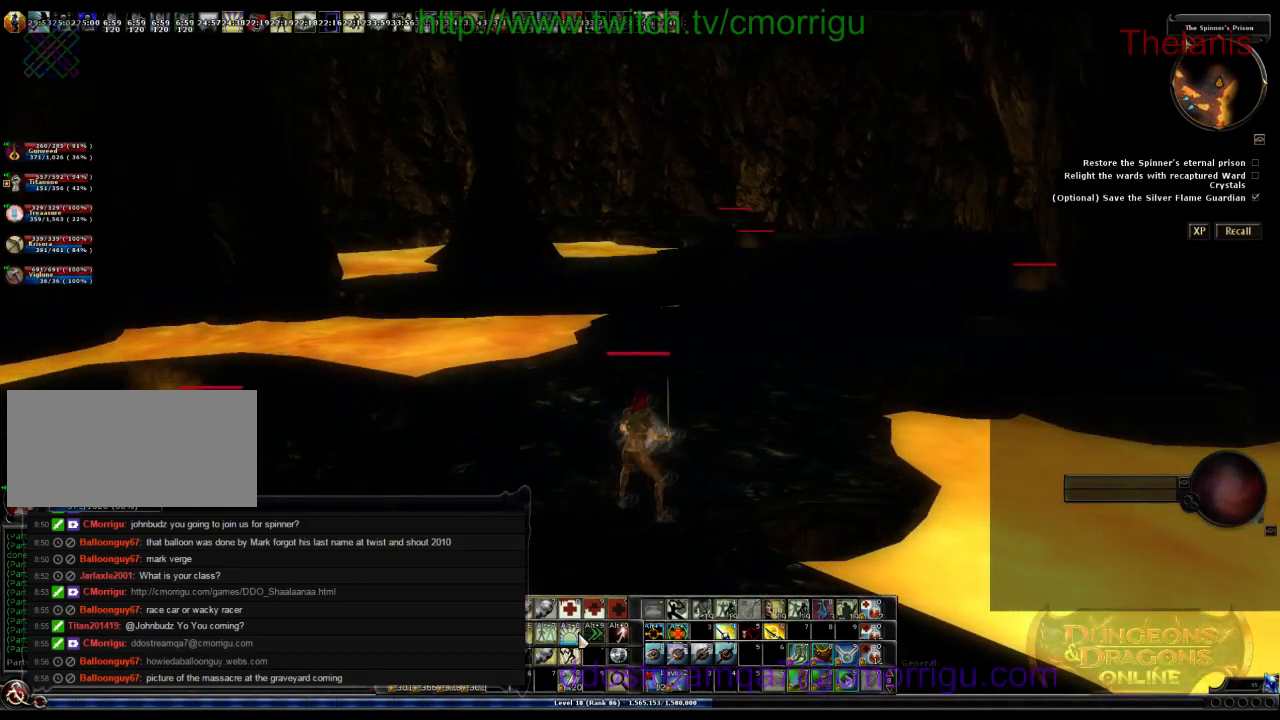
{"keys": [], "events": []}
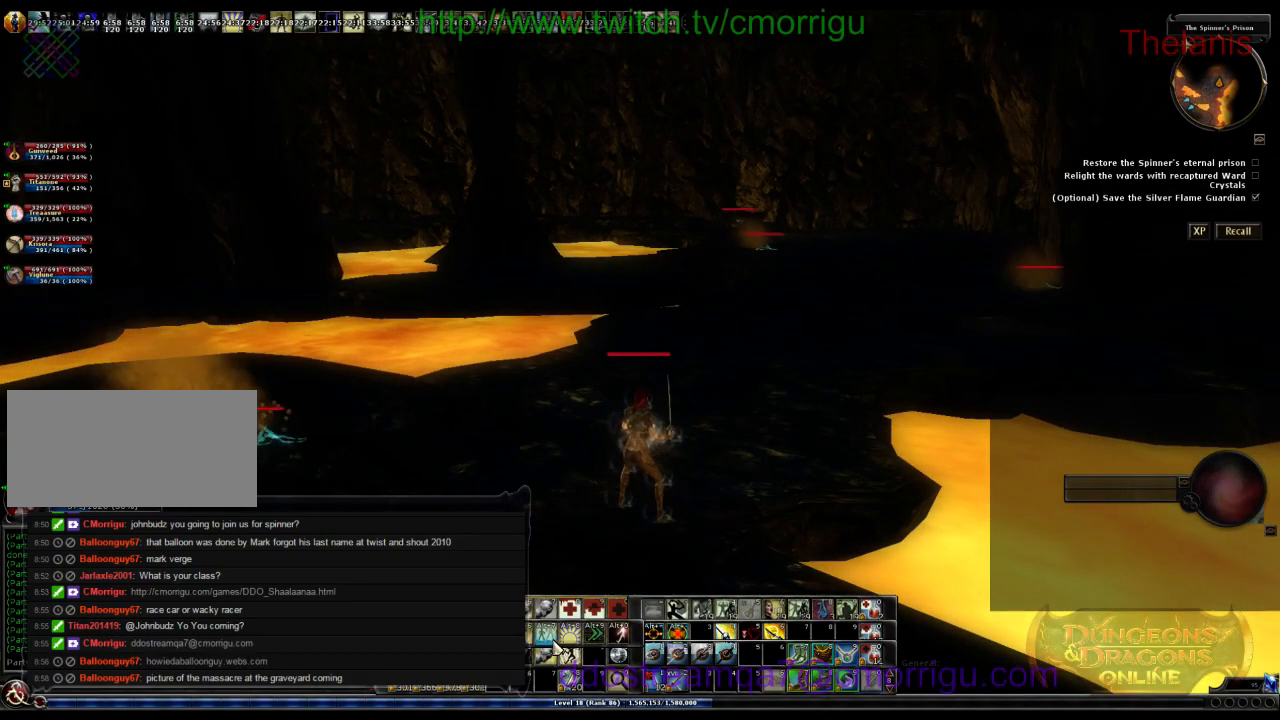
{"keys": [], "events": []}
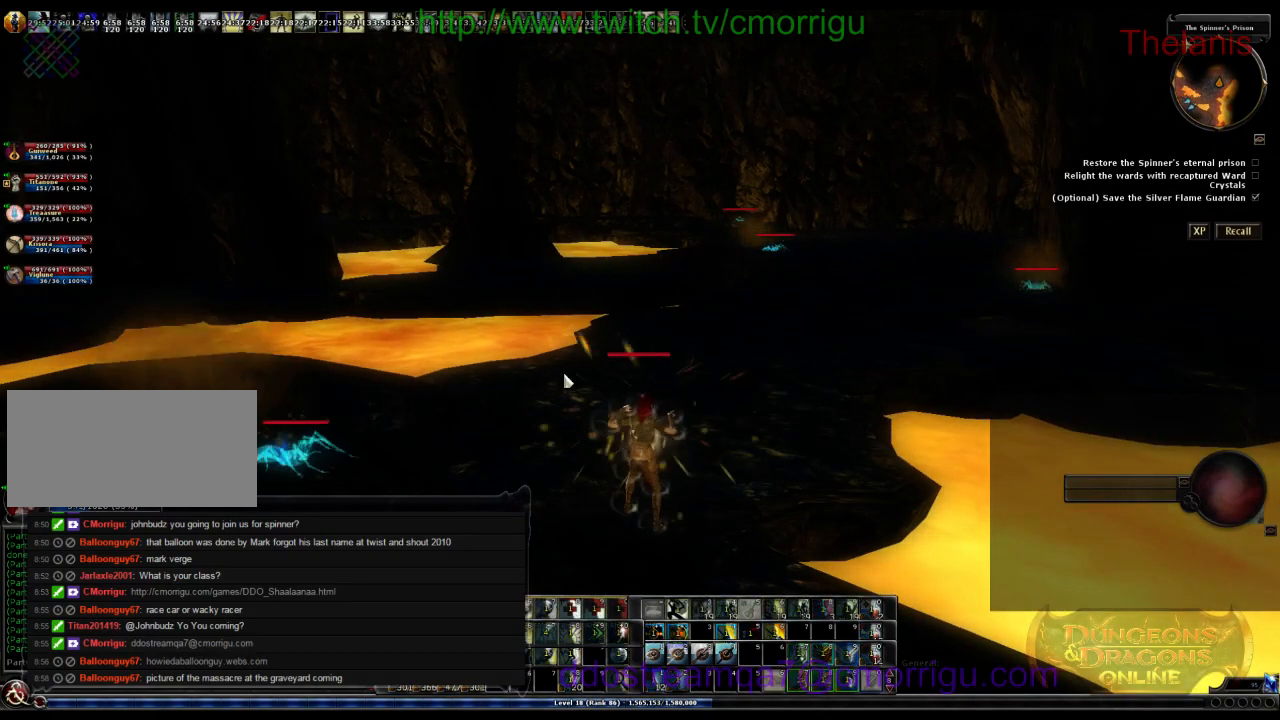
{"keys": [], "events": []}
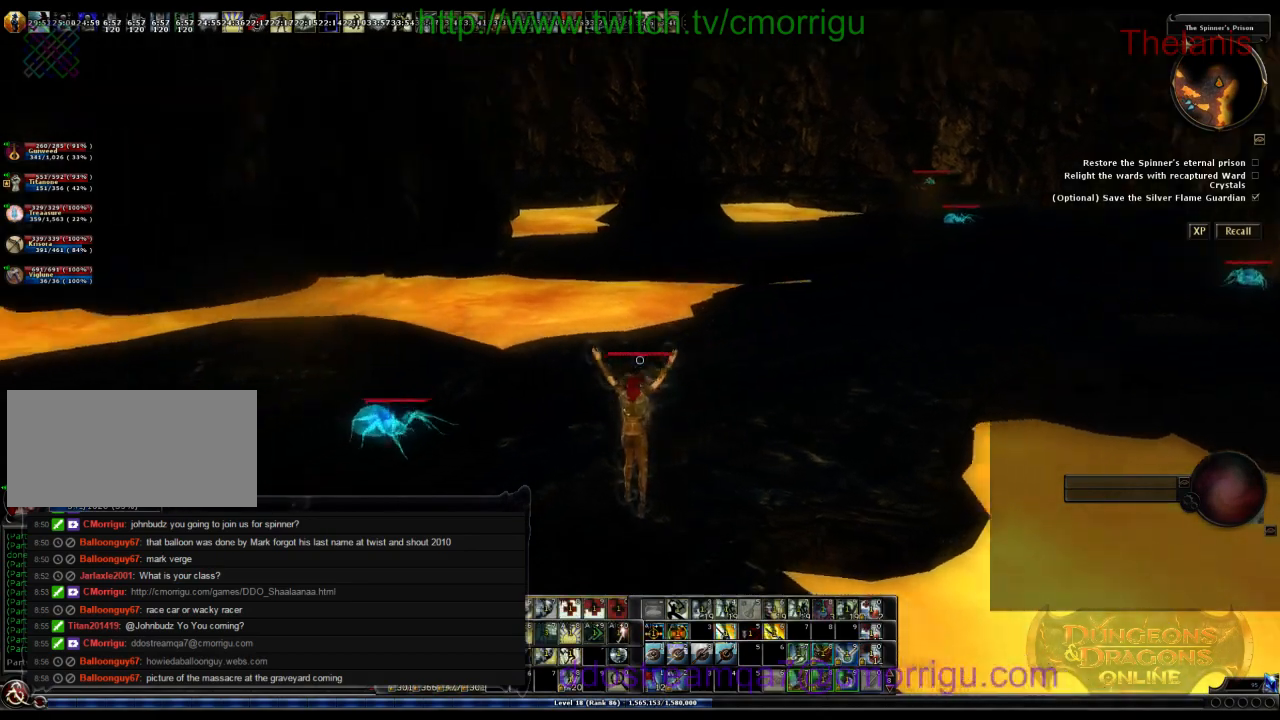
{"keys": [], "events": [[33, "a", "down"], [233, "w", "down"], [400, "w", "up"], [433, "a", "up"]]}
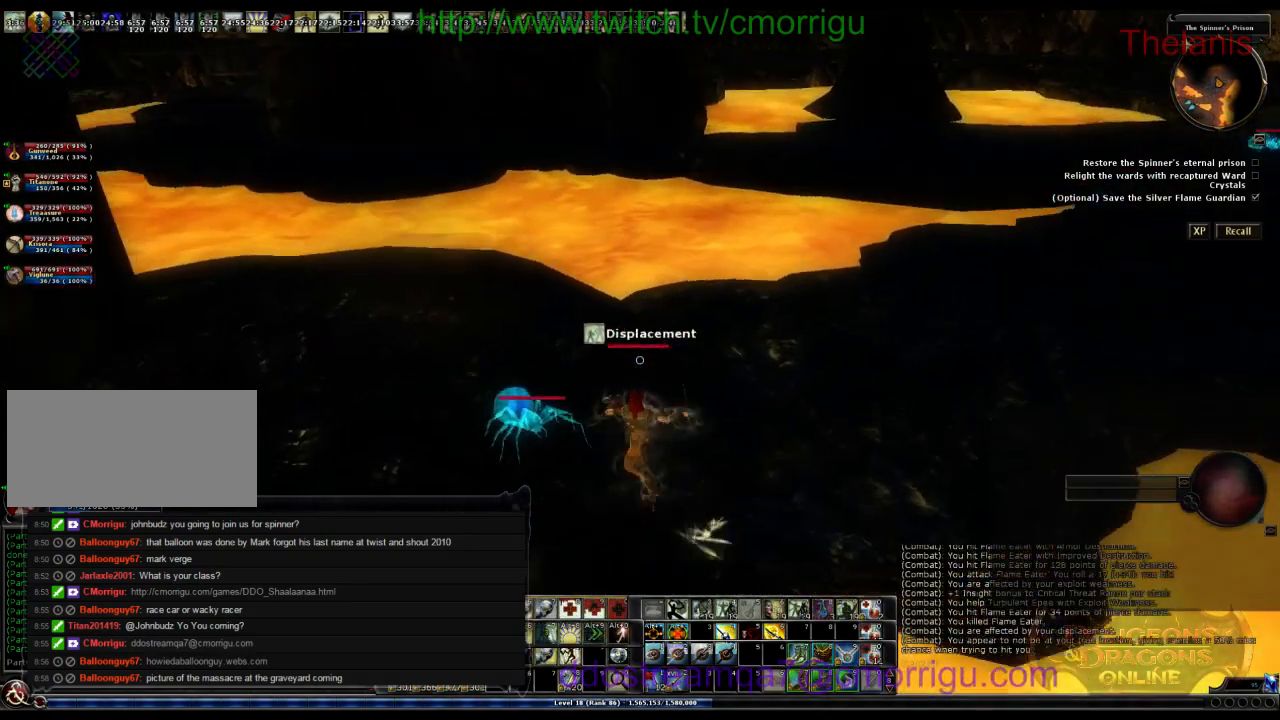
{"keys": [], "events": []}
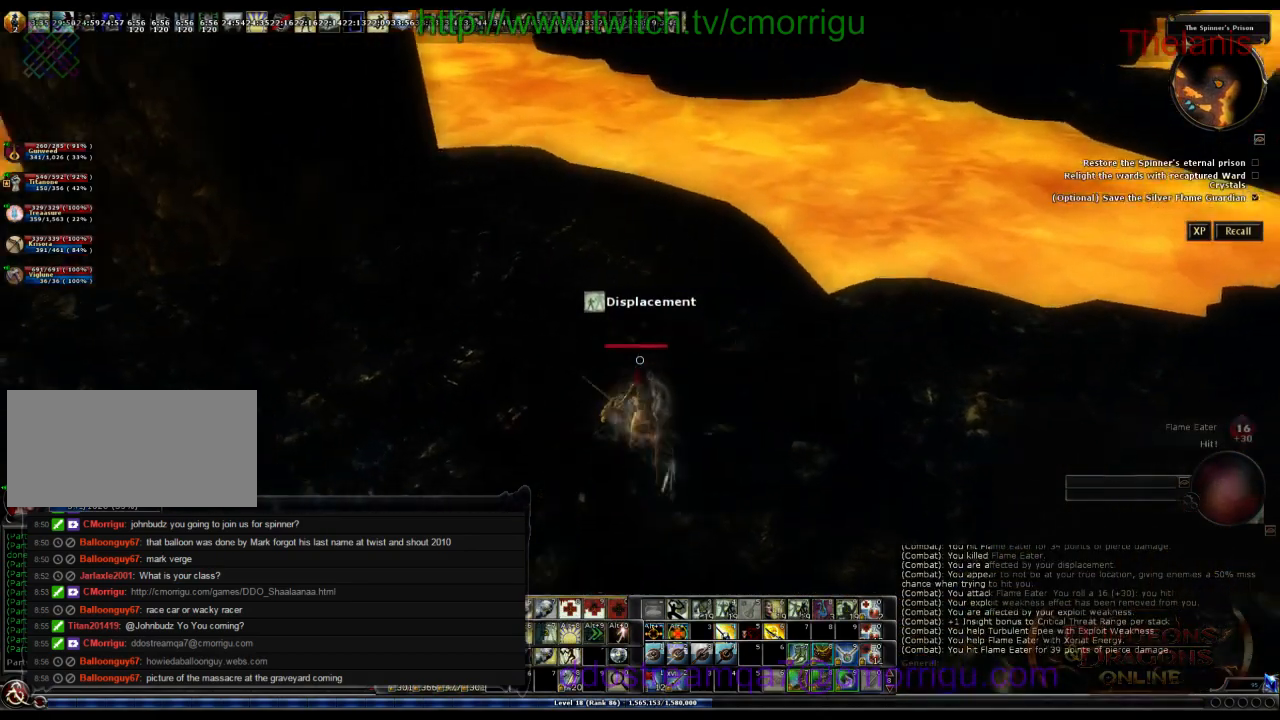
{"keys": ["d"], "events": [[400, "d", "down"]]}
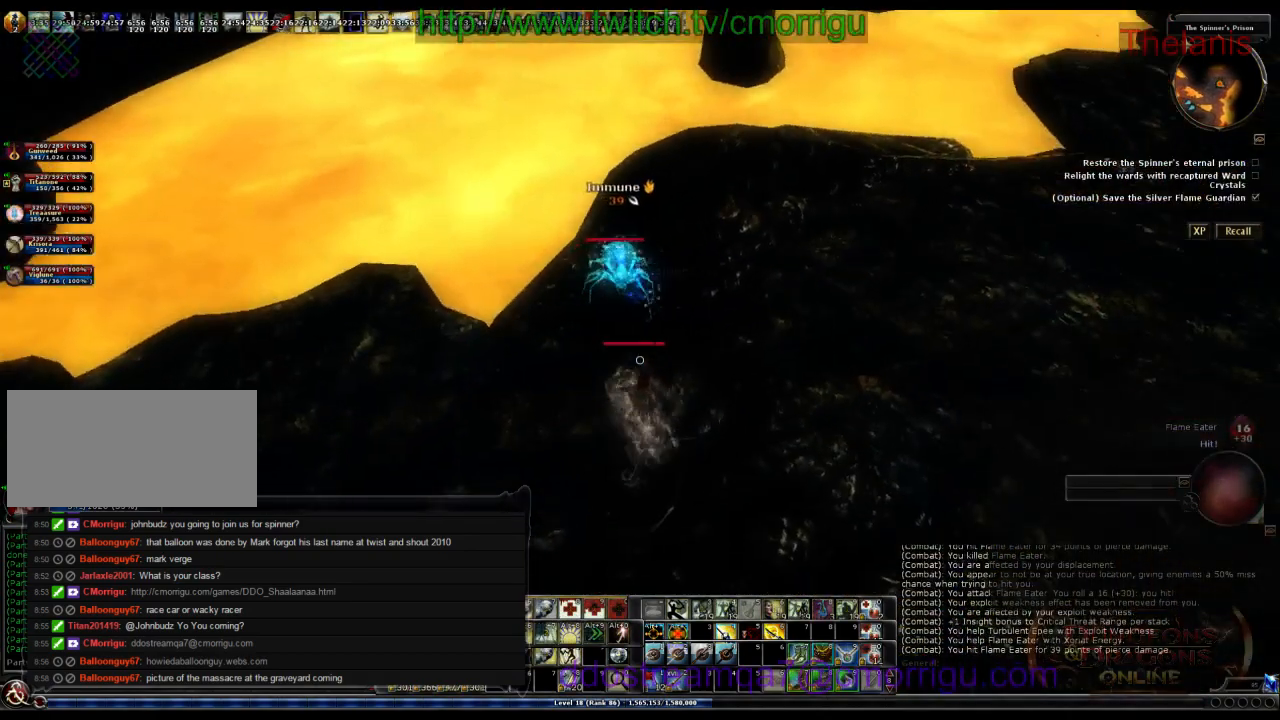
{"keys": [], "events": [[33, "w", "down"], [166, "d", "up"], [300, "w", "up"]]}
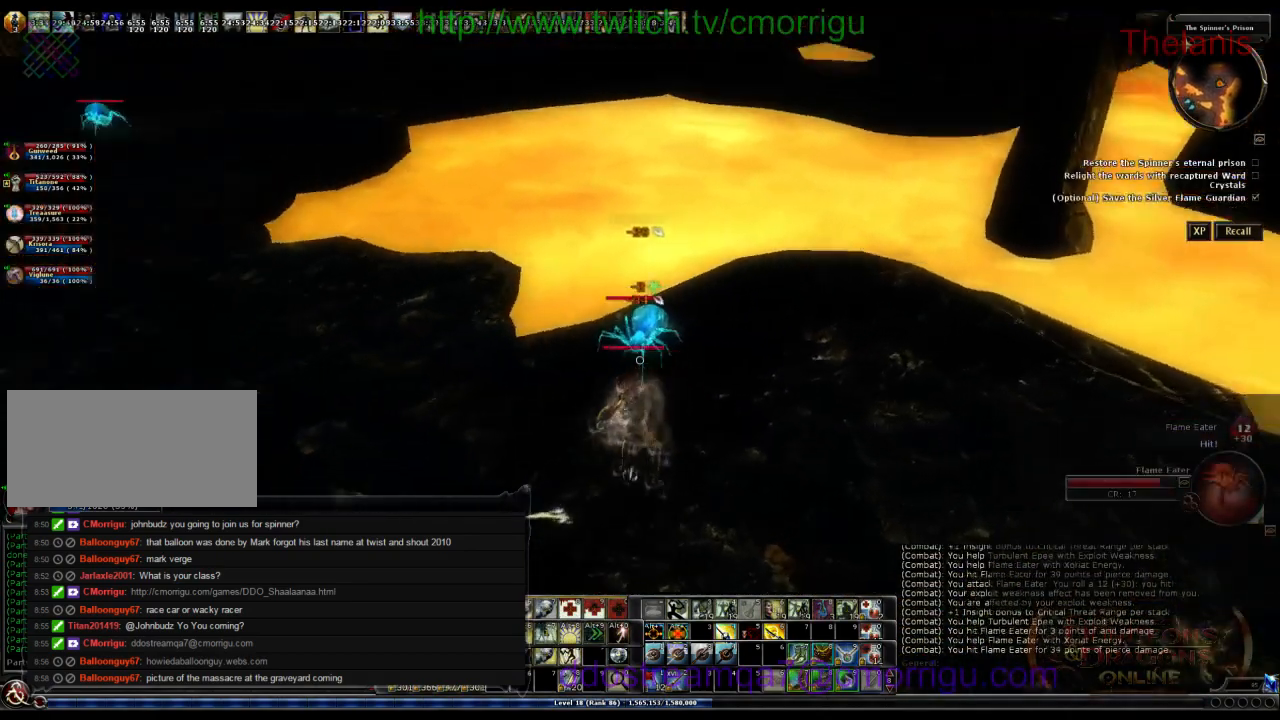
{"keys": [], "events": [[233, "w", "down"], [366, "w", "up"]]}
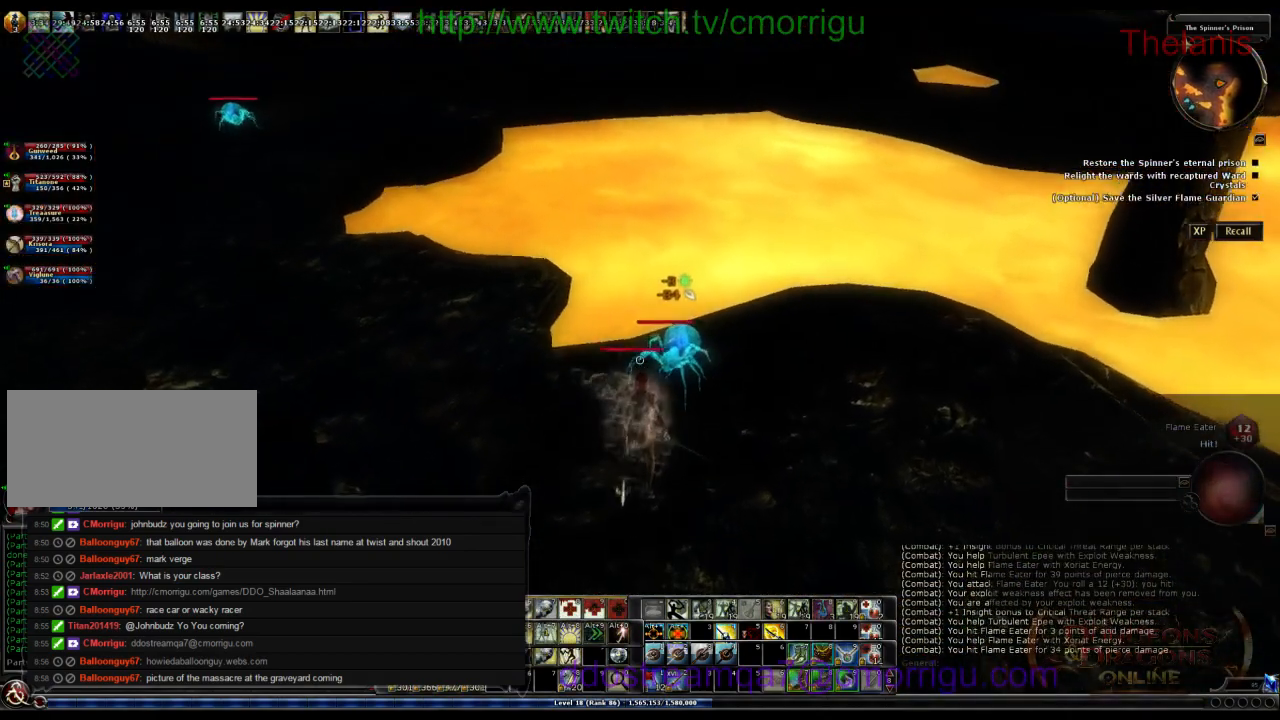
{"keys": [], "events": [[100, "d", "down"], [266, "d", "up"]]}
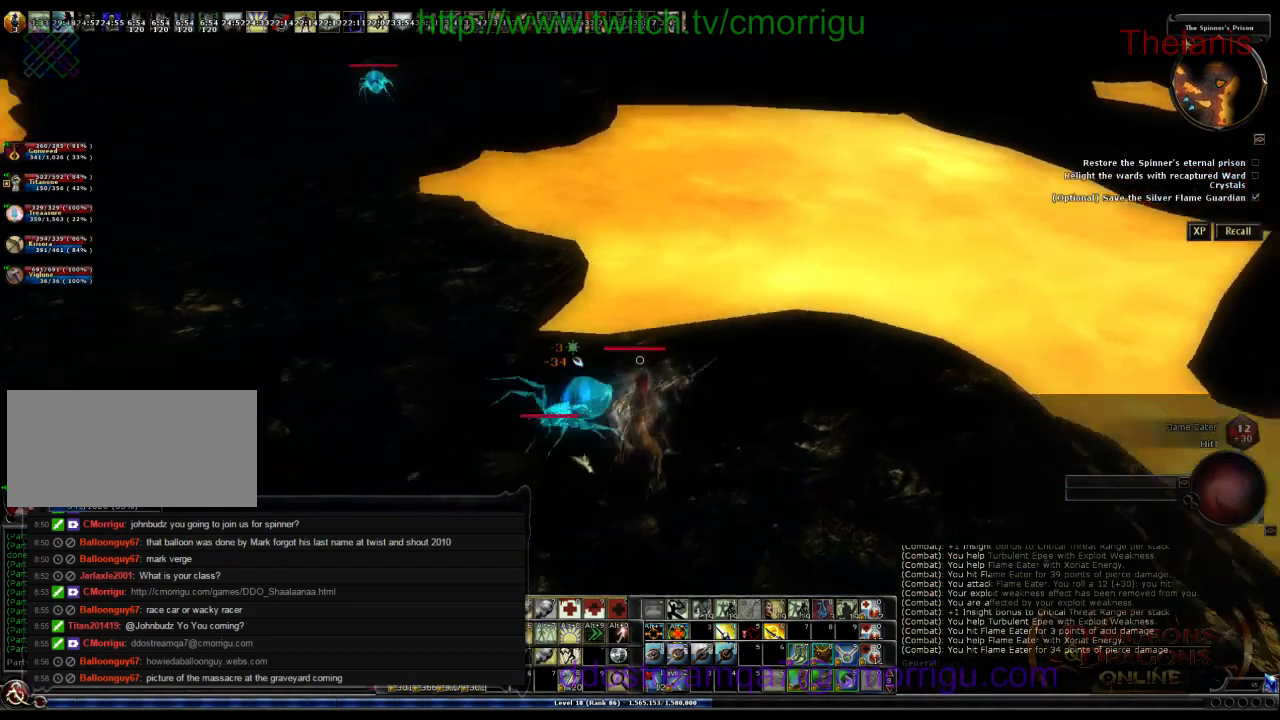
{"keys": [], "events": []}